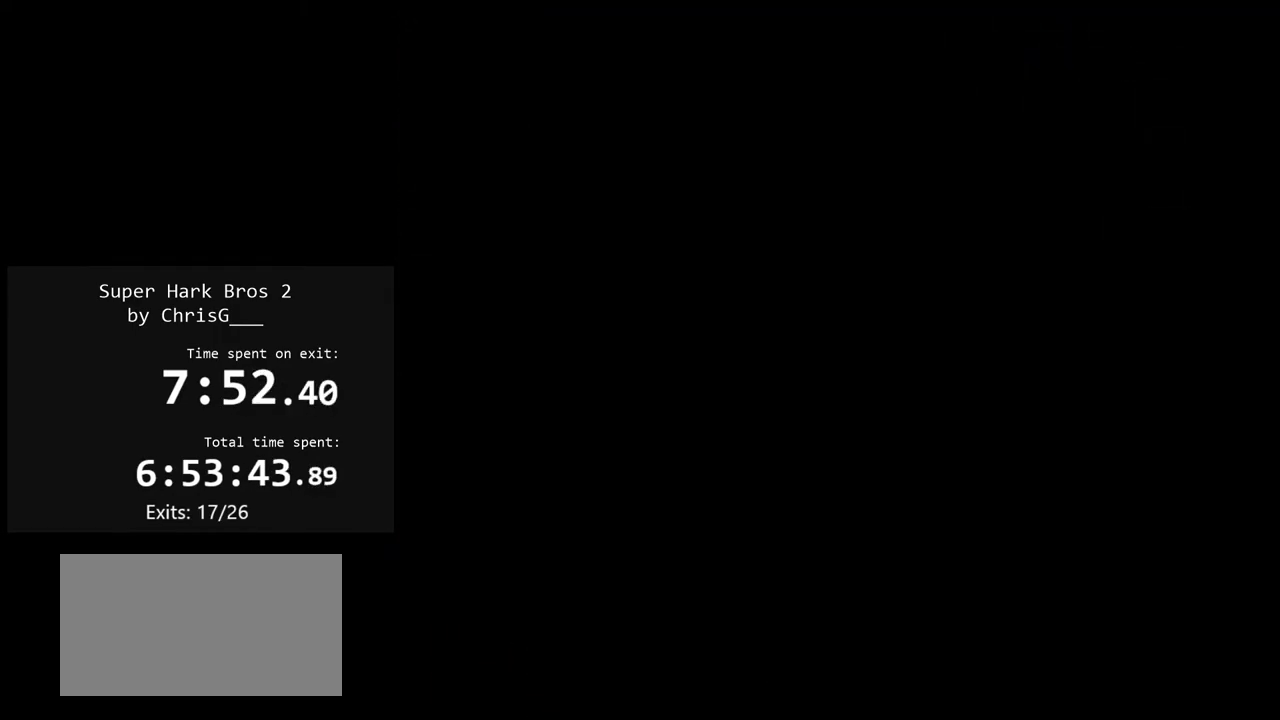
Gameplay with a controller (Nintendo layout); each line is a JSON object with the inputs held at the frame after it. "events" lists button and stick changes between this image and that frame as [ms after this image, input, new state], when the widget could be followed in between. Not read: L3 R3 left_stick.
{"buttons": ["Y"], "events": []}
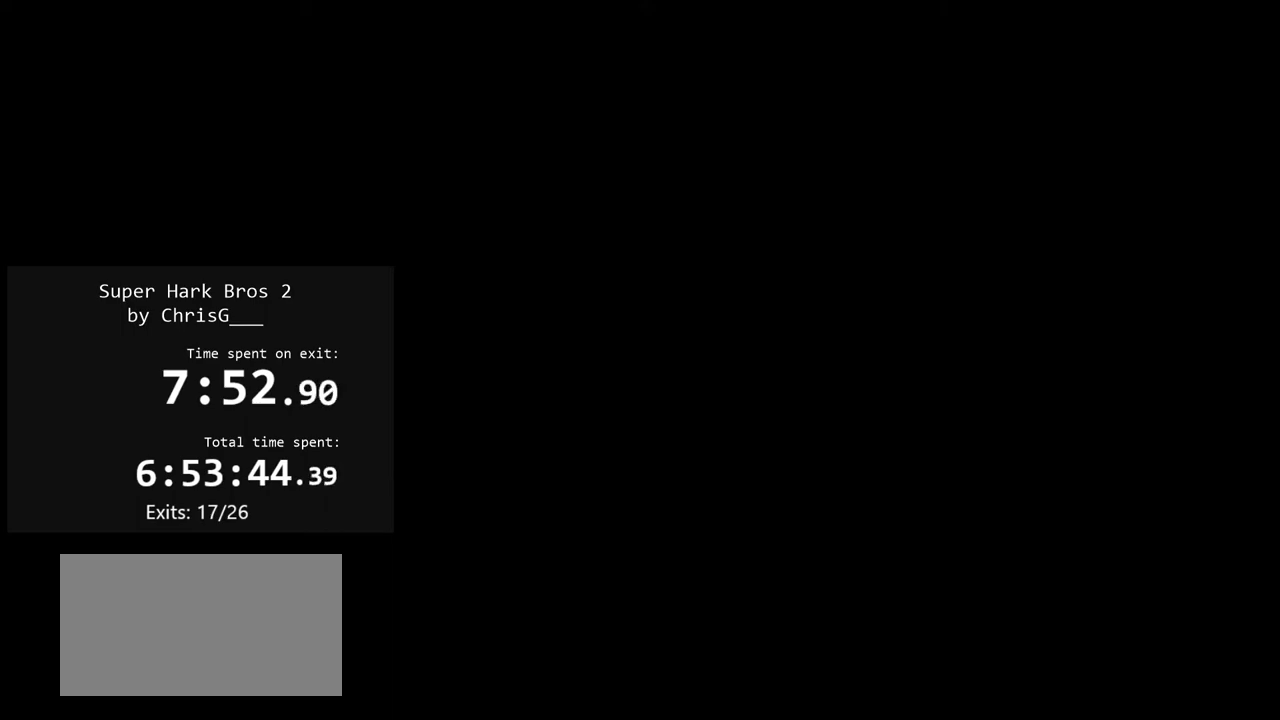
{"buttons": ["Y"], "events": []}
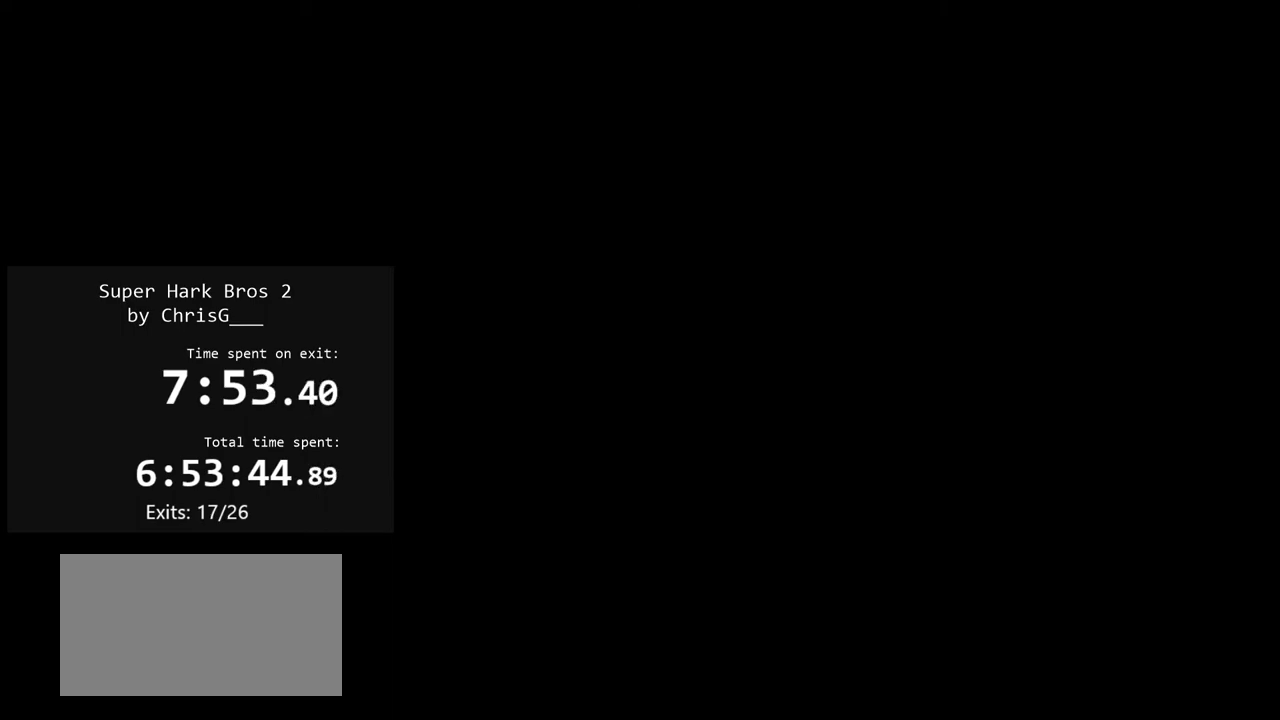
{"buttons": ["Y"], "events": []}
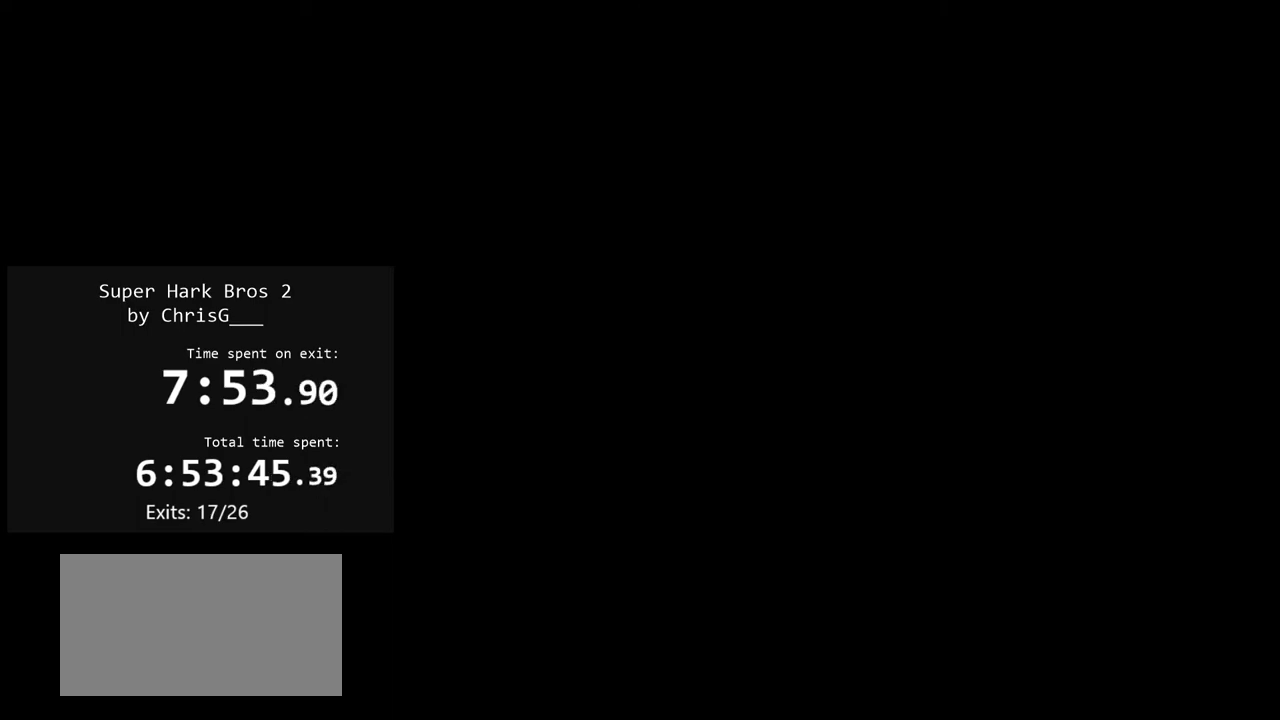
{"buttons": ["Y"], "events": []}
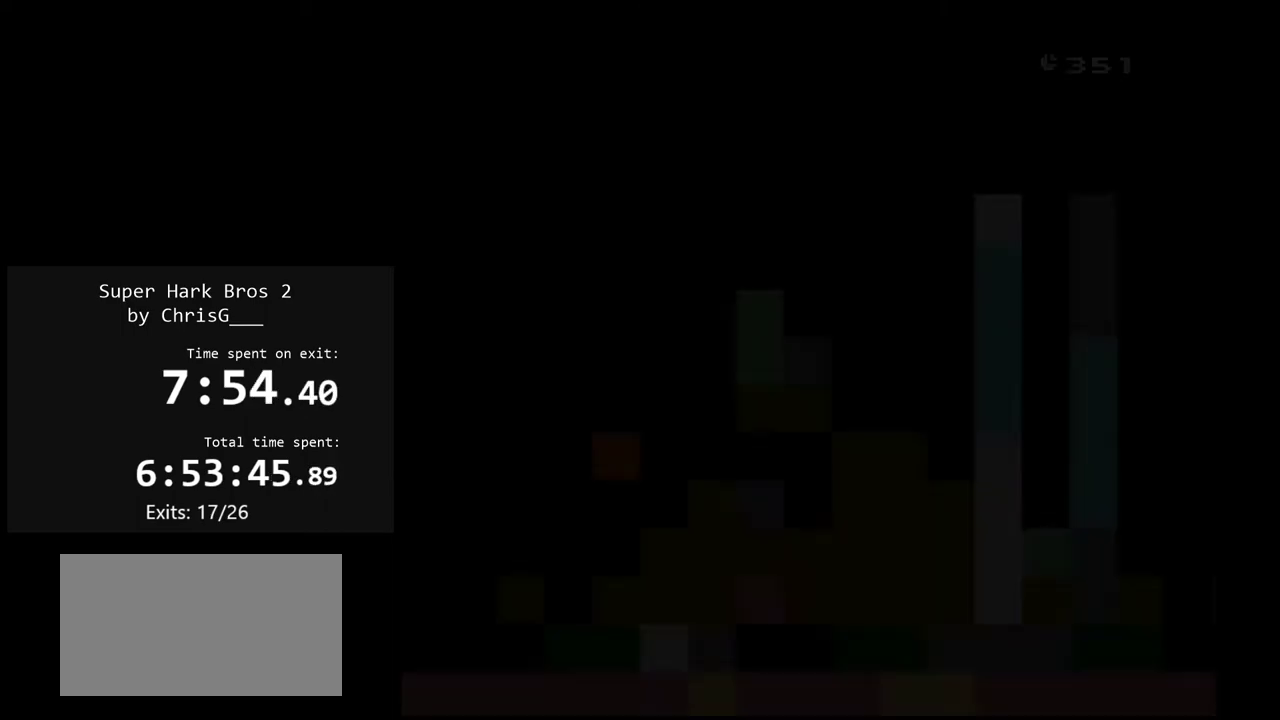
{"buttons": ["Y"], "events": []}
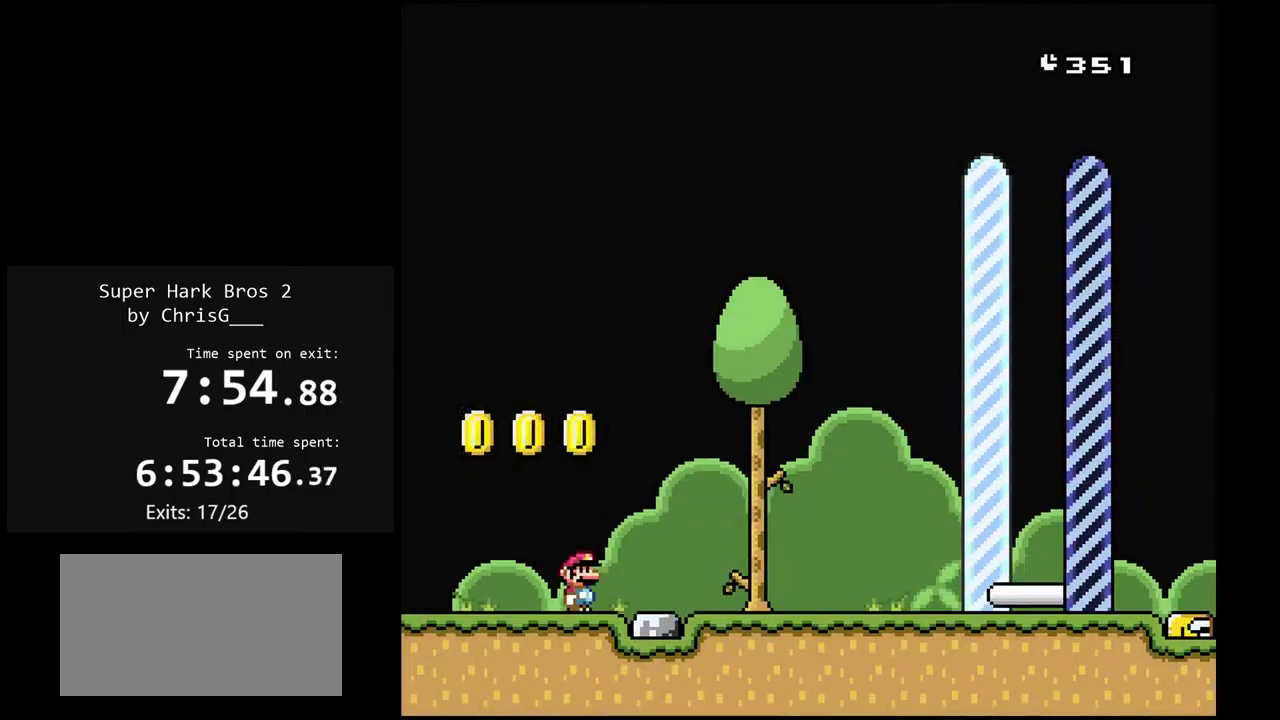
{"buttons": ["B", "Y", "DPAD_LEFT"], "events": [[317, "DPAD_LEFT", "down"], [417, "B", "down"]]}
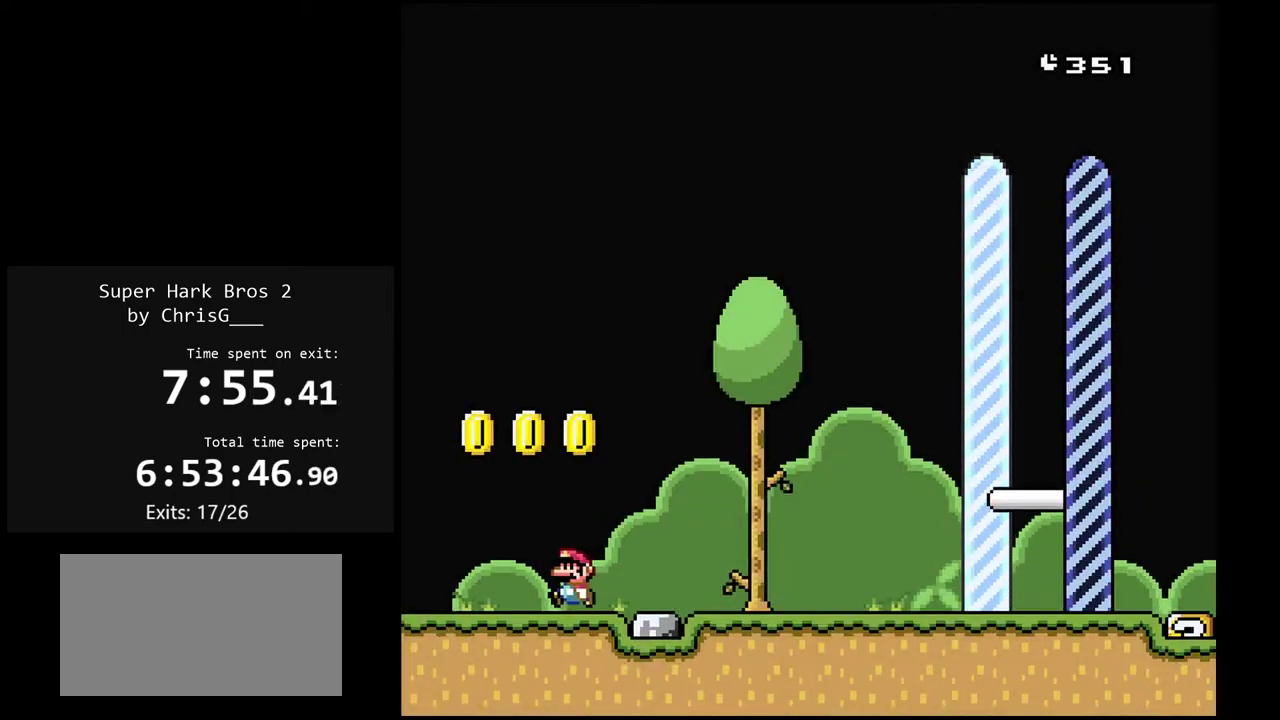
{"buttons": ["Y", "DPAD_RIGHT"], "events": [[67, "DPAD_LEFT", "up"], [117, "DPAD_RIGHT", "down"], [183, "B", "up"]]}
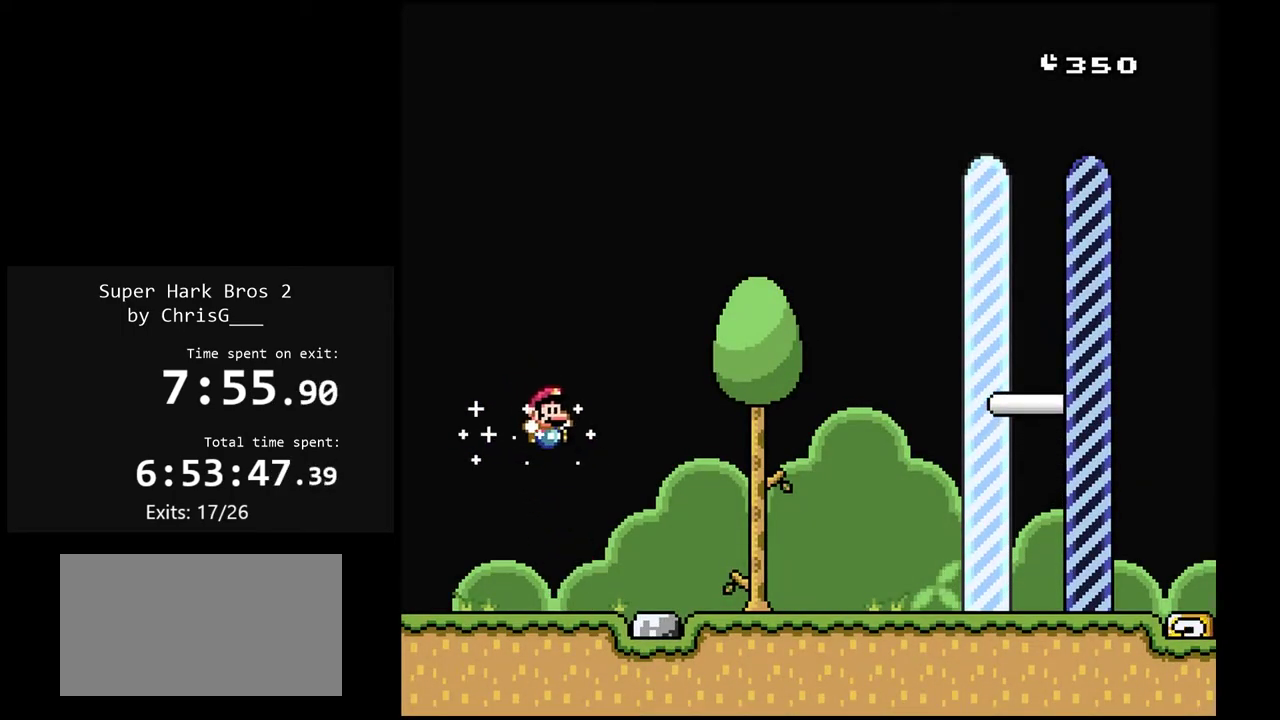
{"buttons": ["Y", "DPAD_RIGHT"], "events": []}
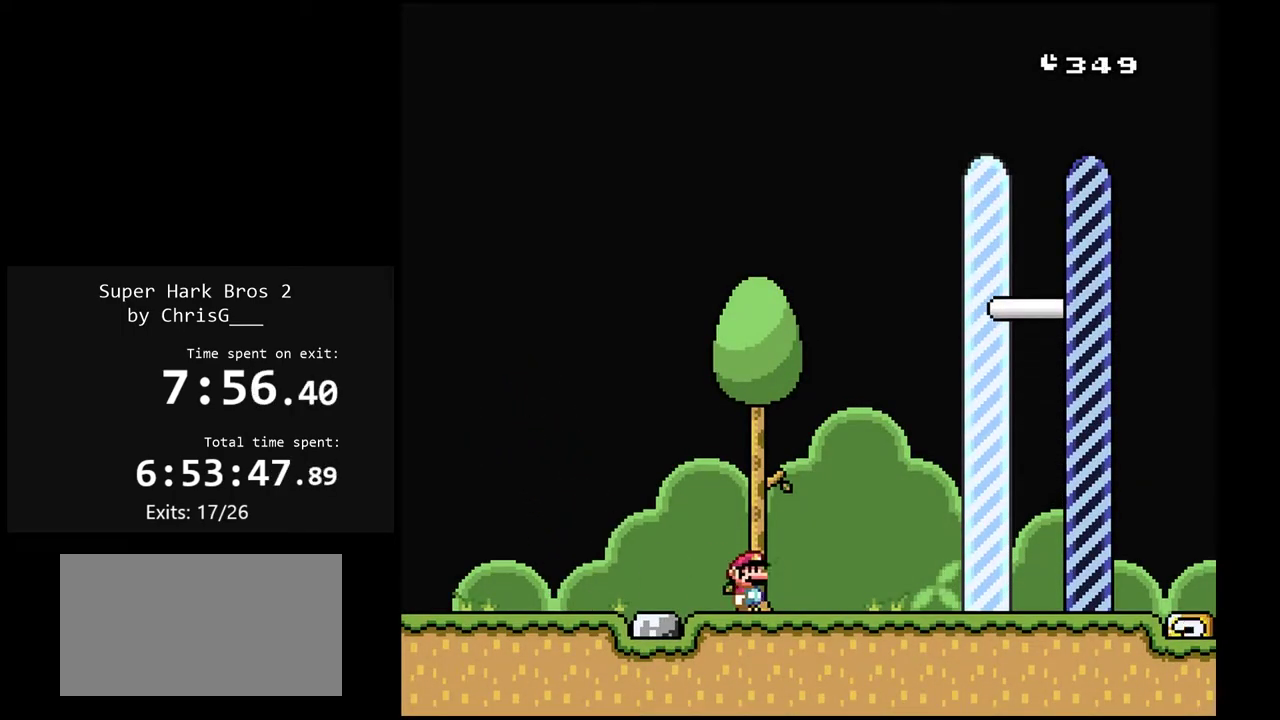
{"buttons": ["Y", "DPAD_RIGHT"], "events": []}